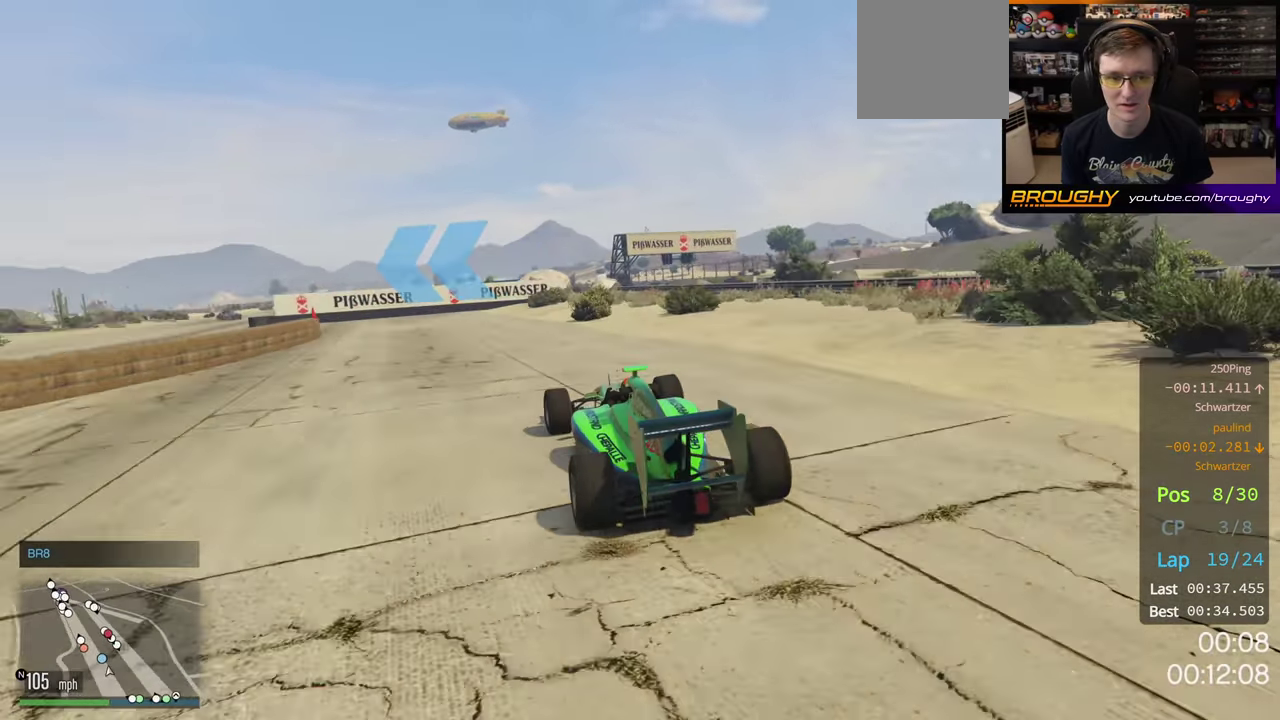
Gameplay with a controller (Xbox layout); each line is a JSON object with the inputs held at the frame after it (dt_ms = milliseconds from this image to that frame). "button_events" lists button changes between this image and that frame as [ms after this image, input, new state], when the widget could be followed in between (sticks are given only as held states).
{"dt_ms": 300, "buttons": ["R2"], "left_stick": "up-left", "right_stick": "center"}
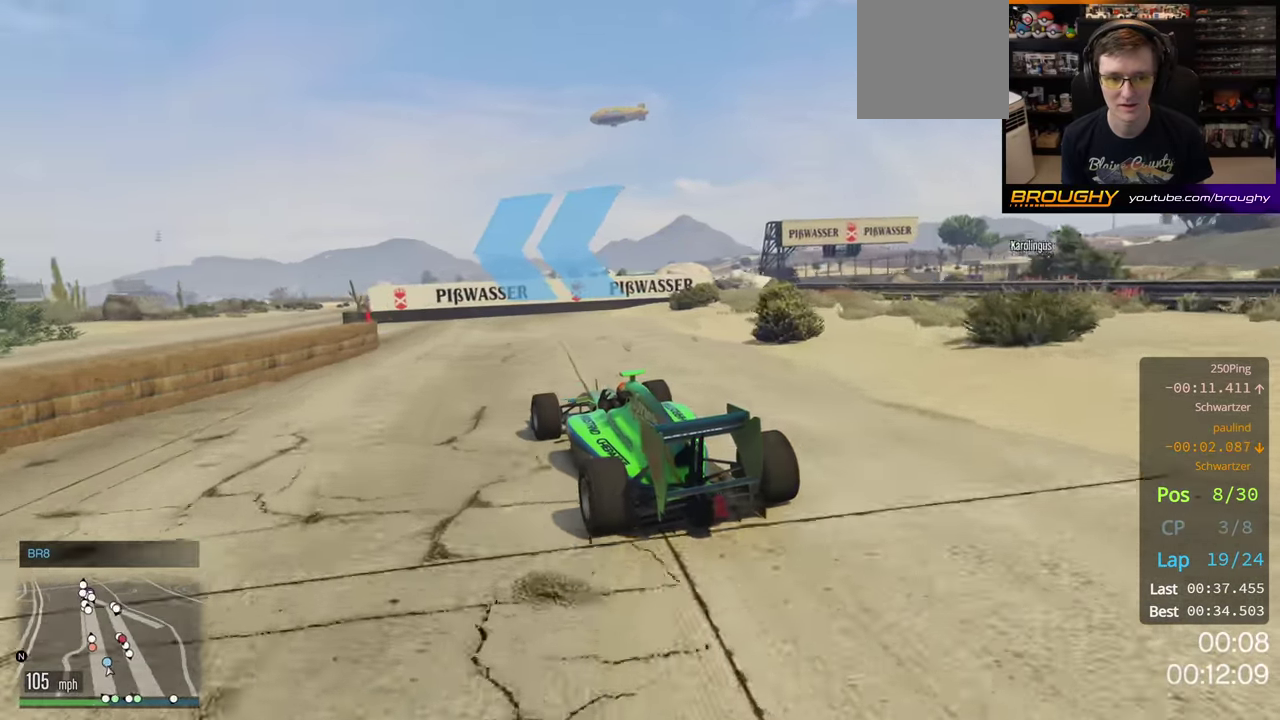
{"dt_ms": 400, "buttons": ["R2"], "left_stick": "left", "right_stick": "center", "button_events": []}
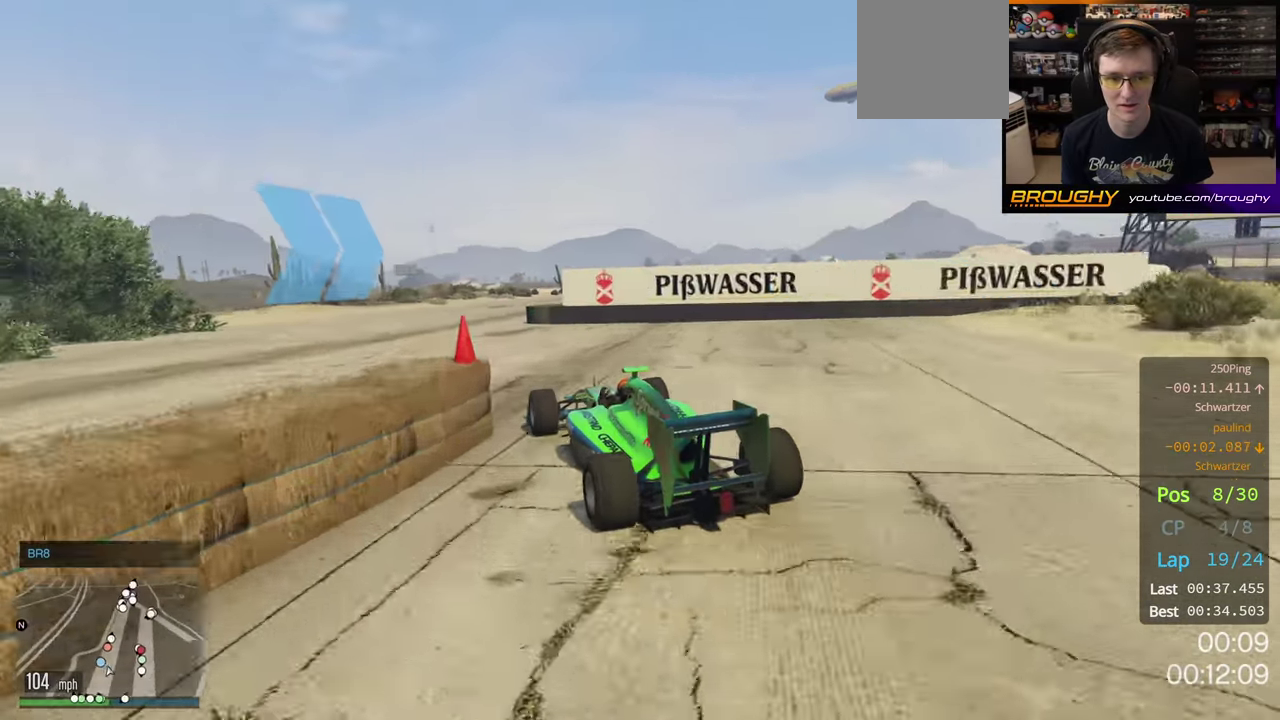
{"dt_ms": 200, "buttons": ["R2"], "left_stick": "left", "right_stick": "center", "button_events": []}
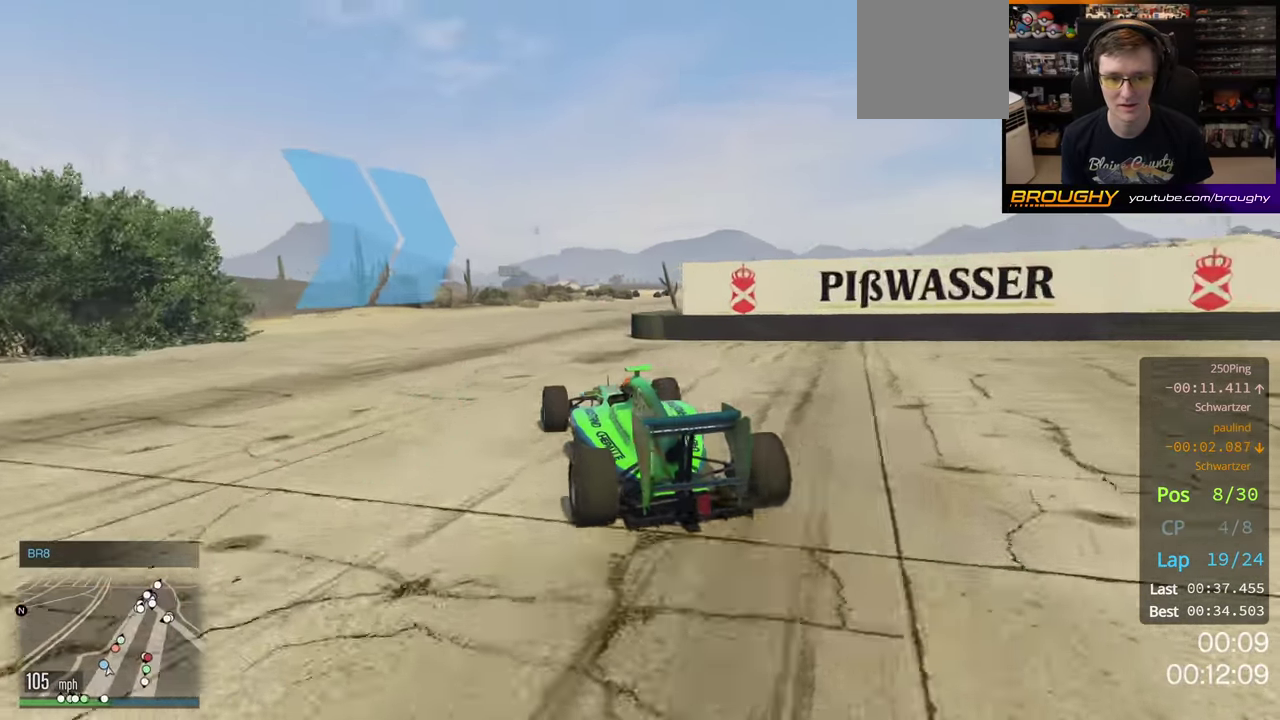
{"dt_ms": 300, "buttons": ["R2"], "left_stick": "left", "right_stick": "center", "button_events": []}
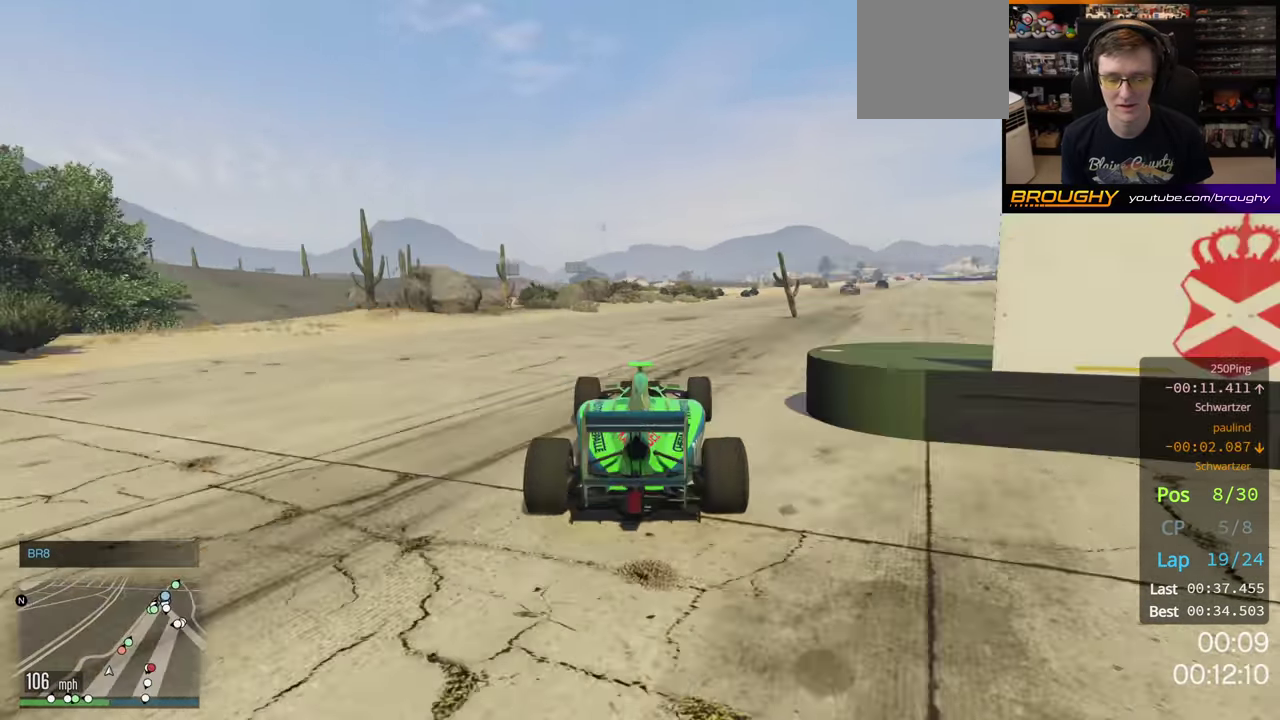
{"dt_ms": 600, "buttons": ["R2"], "left_stick": "left", "right_stick": "center", "button_events": []}
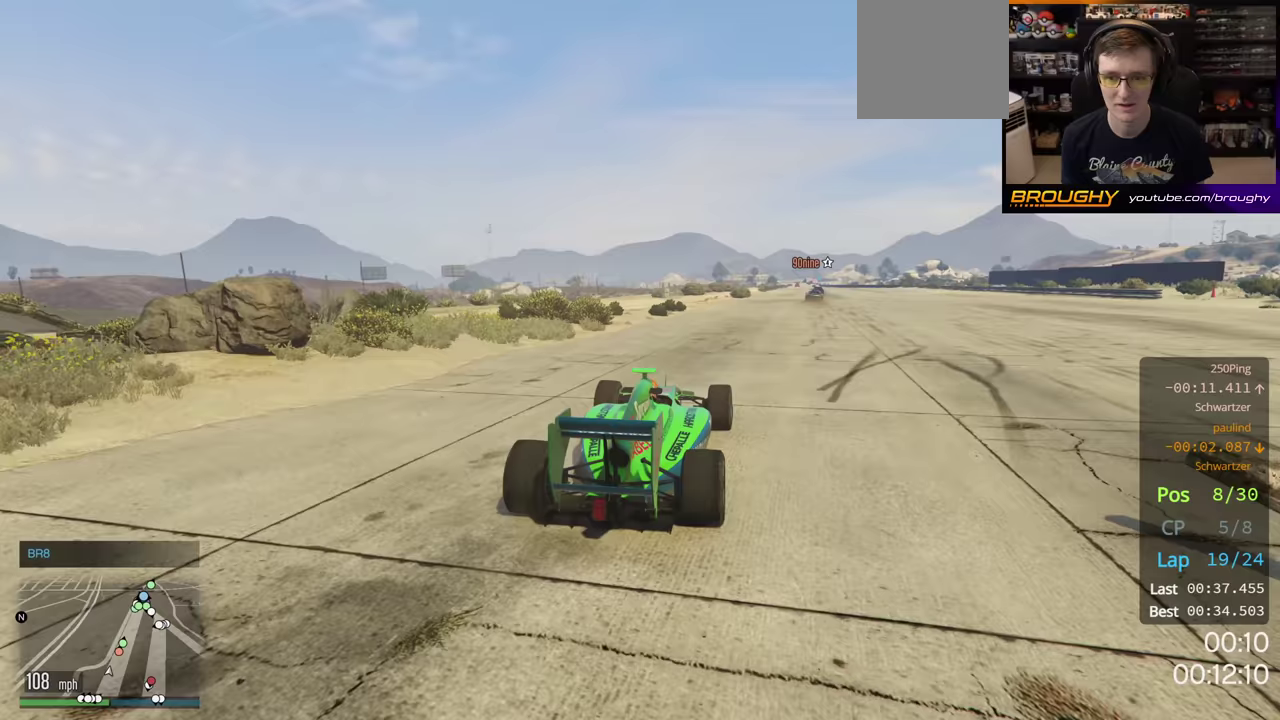
{"dt_ms": 300, "buttons": ["R2"], "left_stick": "left", "right_stick": "center", "button_events": []}
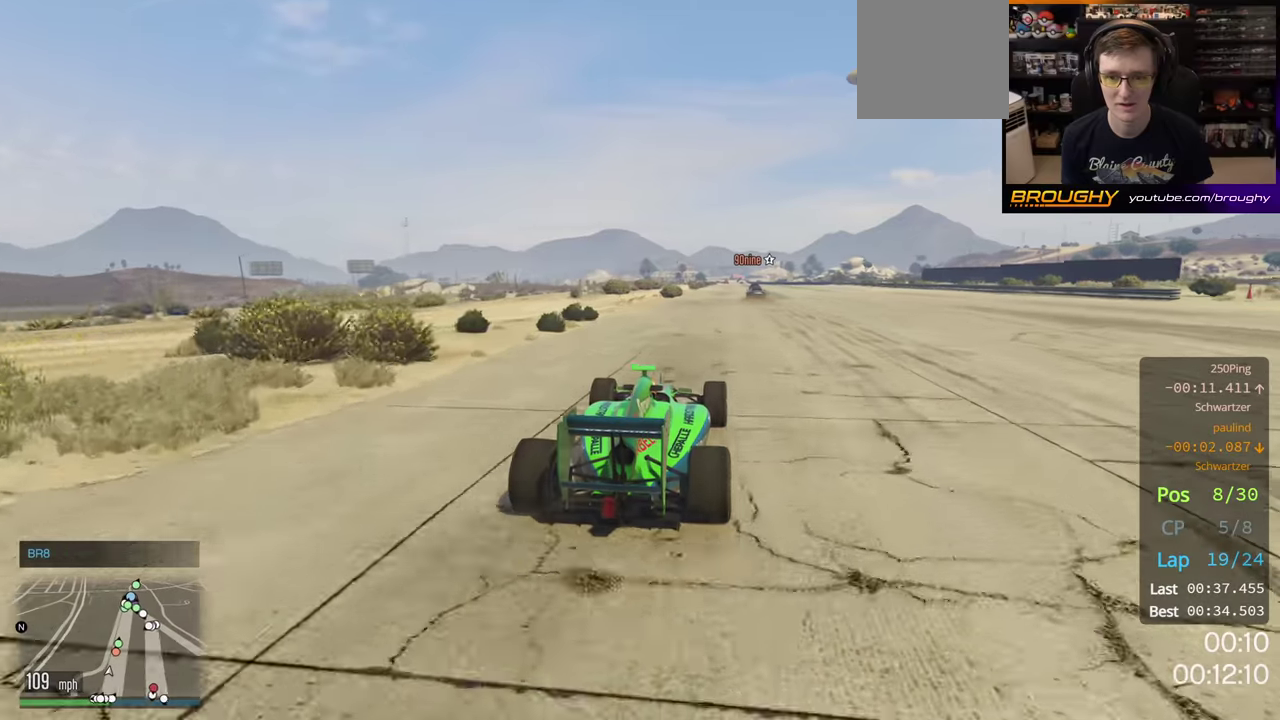
{"dt_ms": 700, "buttons": ["R2"], "left_stick": "left", "right_stick": "center", "button_events": []}
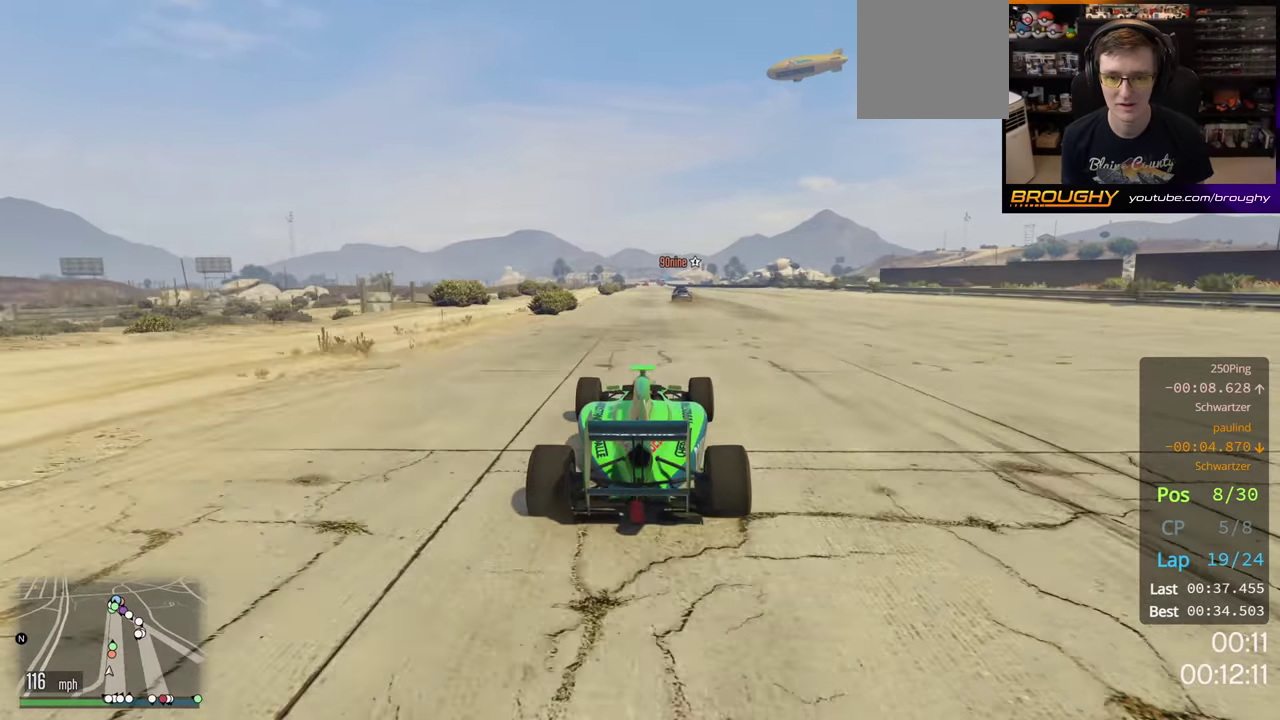
{"dt_ms": 500, "buttons": ["R2"], "left_stick": "left", "right_stick": "center", "button_events": []}
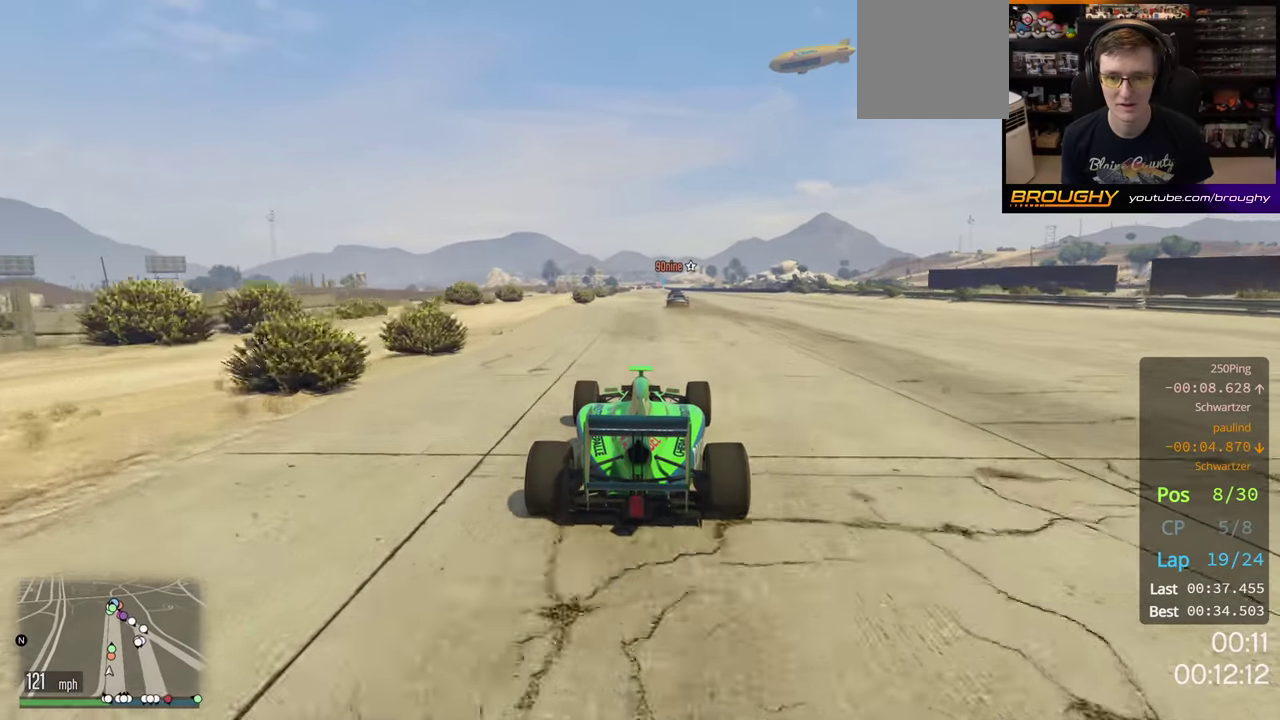
{"dt_ms": 700, "buttons": ["R2"], "left_stick": "left", "right_stick": "center", "button_events": []}
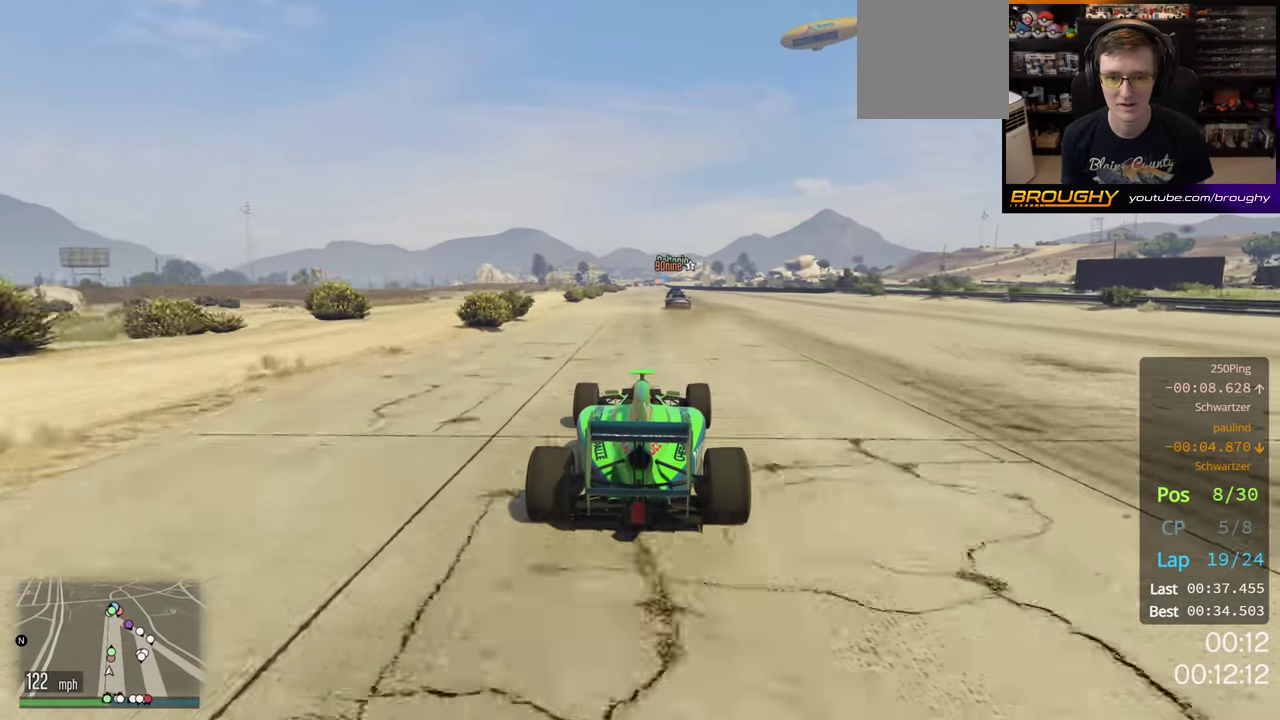
{"dt_ms": 400, "buttons": ["R2"], "left_stick": "left", "right_stick": "center", "button_events": []}
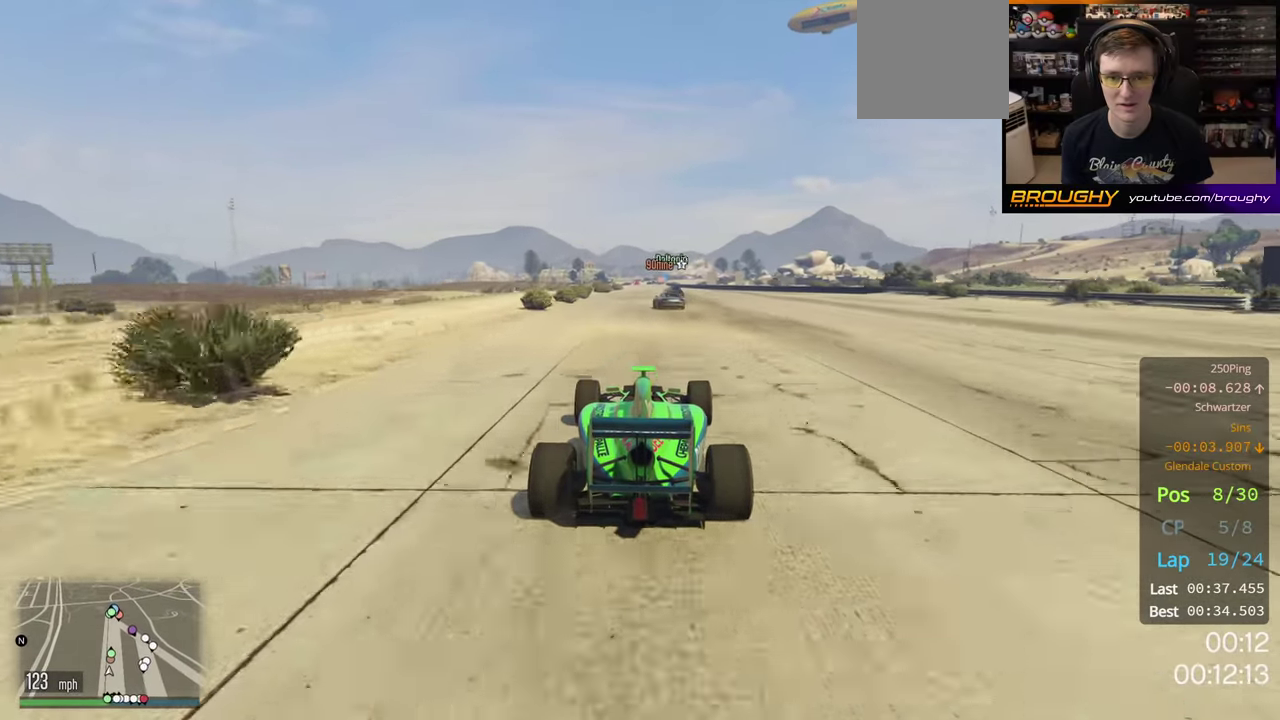
{"dt_ms": 400, "buttons": ["R2"], "left_stick": "left", "right_stick": "center", "button_events": []}
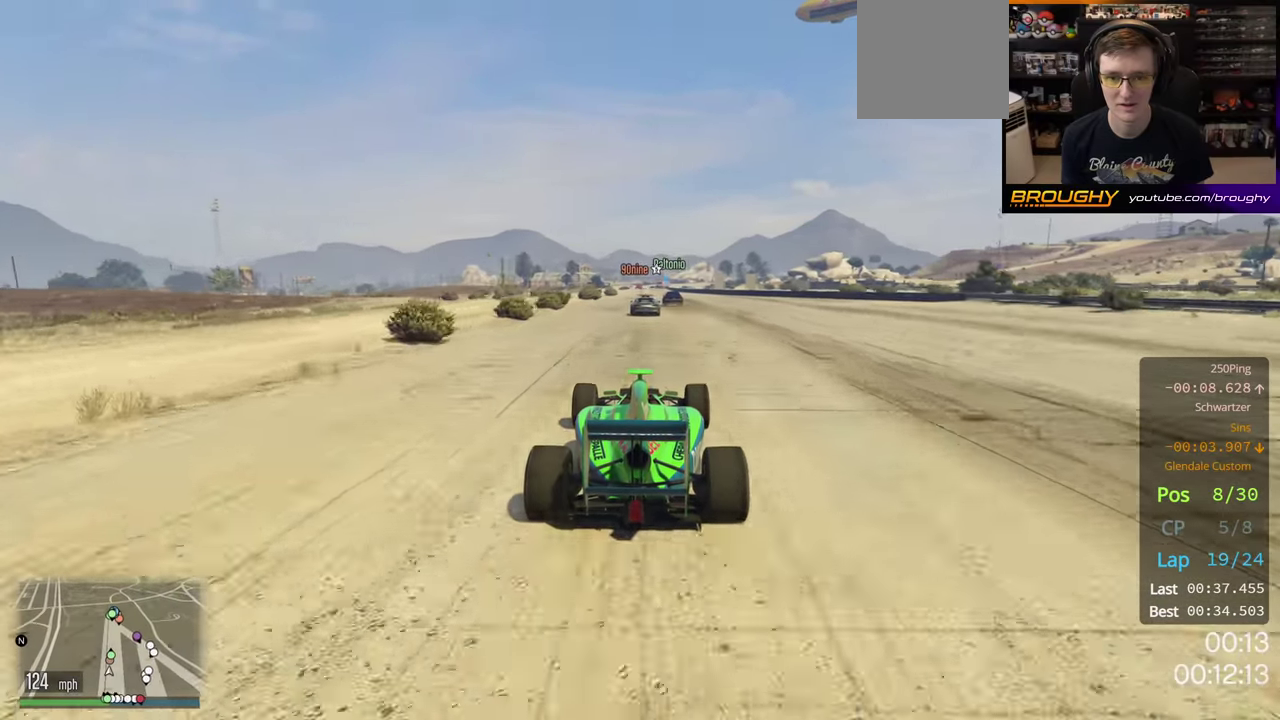
{"dt_ms": 200, "buttons": ["R2"], "left_stick": "left", "right_stick": "center", "button_events": []}
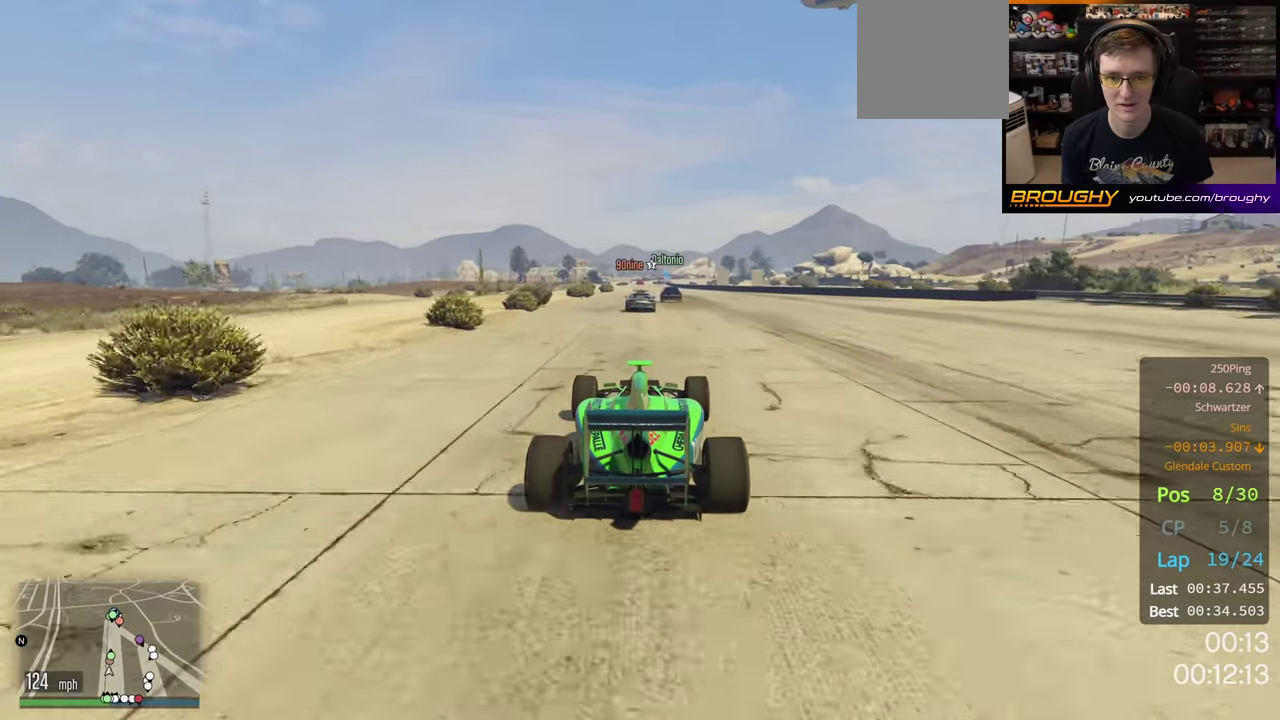
{"dt_ms": 300, "buttons": ["R2"], "left_stick": "left", "right_stick": "center", "button_events": []}
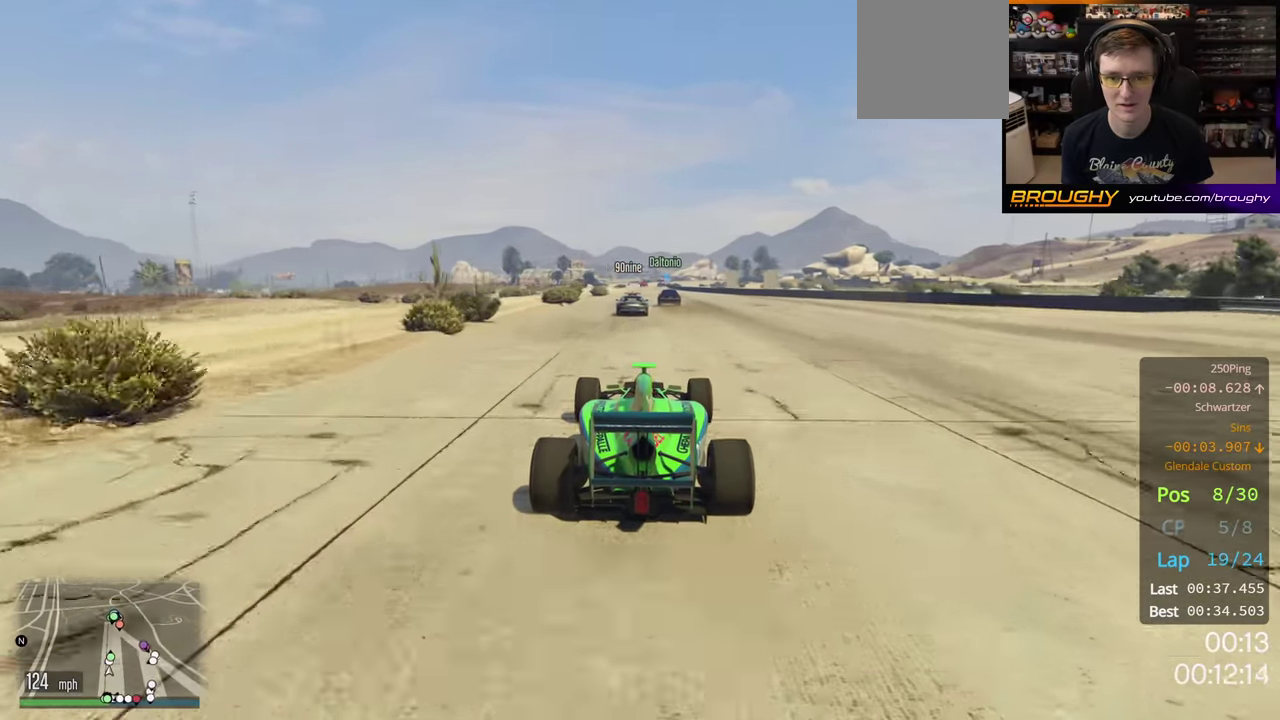
{"dt_ms": 500, "buttons": ["R2"], "left_stick": "left", "right_stick": "center", "button_events": []}
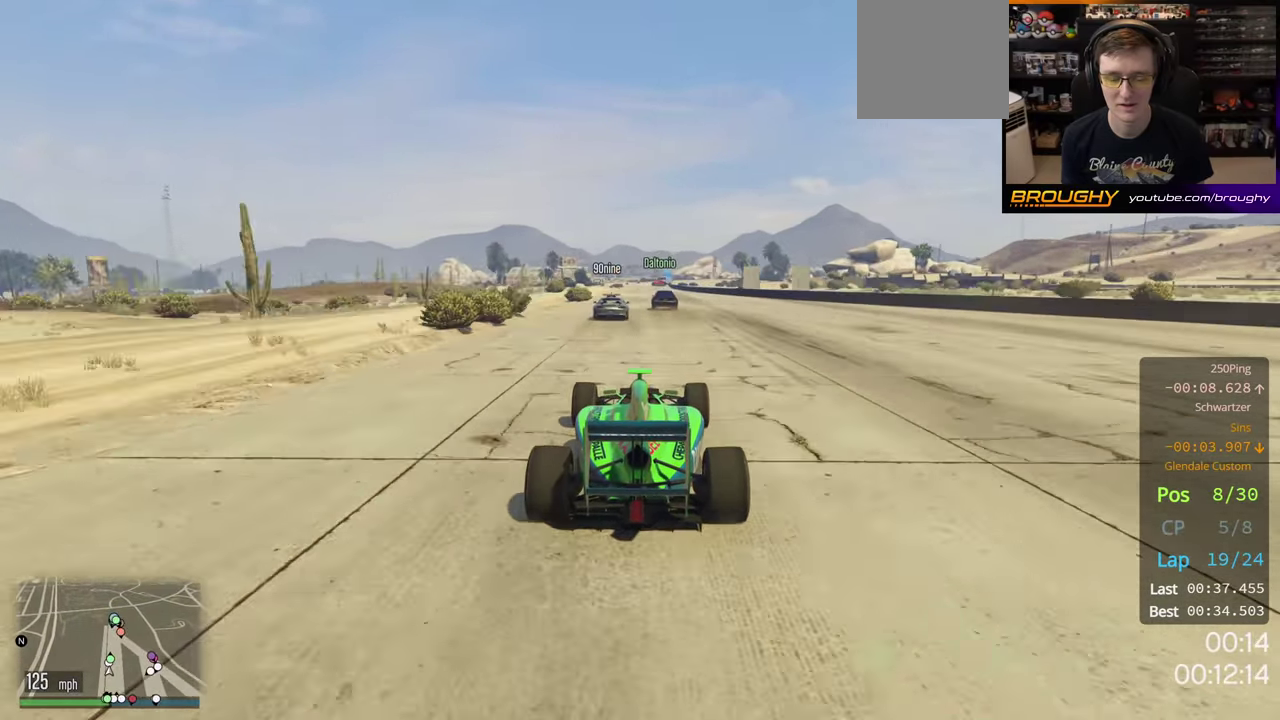
{"dt_ms": 500, "buttons": ["R2"], "left_stick": "left", "right_stick": "center", "button_events": []}
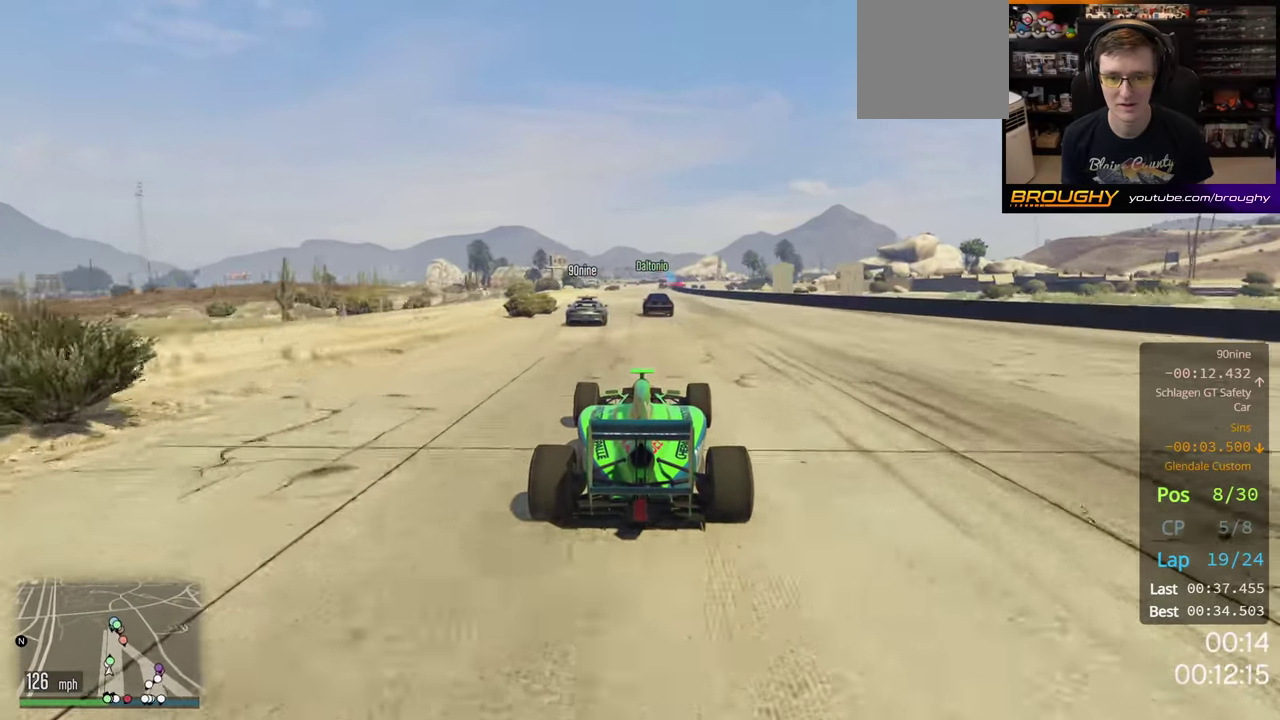
{"dt_ms": 500, "buttons": ["R2"], "left_stick": "left", "right_stick": "center", "button_events": []}
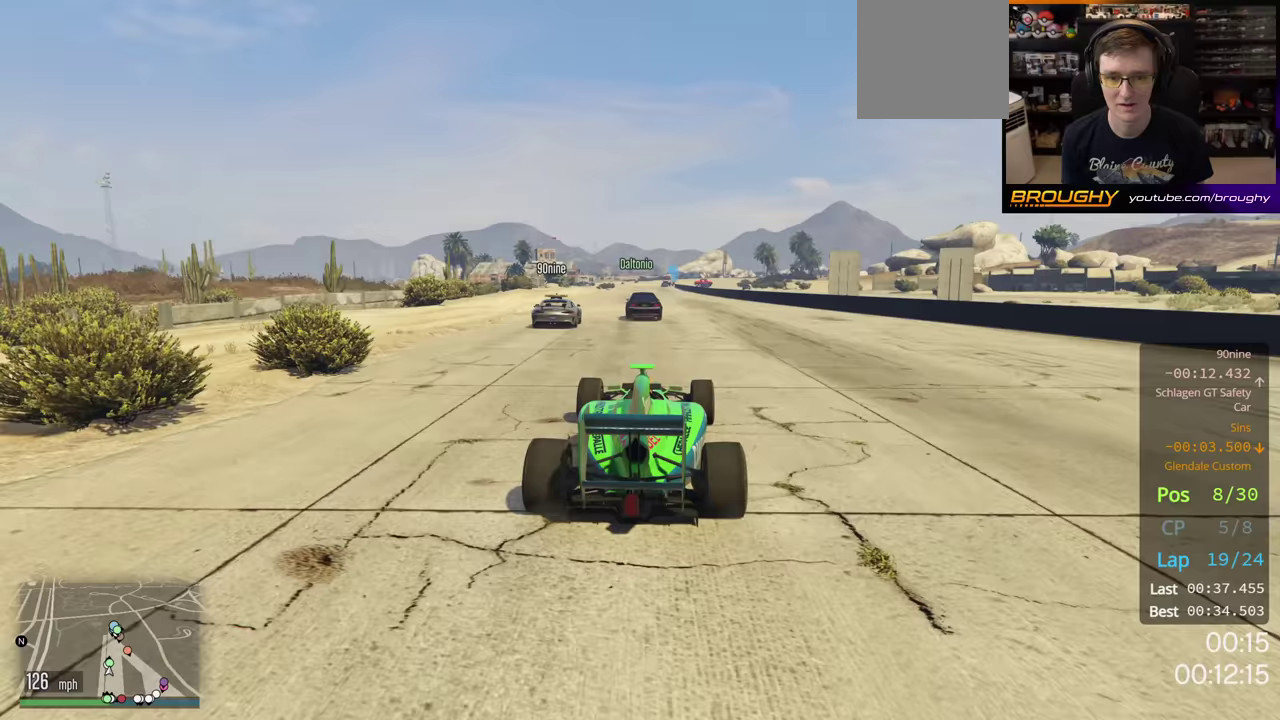
{"dt_ms": 500, "buttons": ["R2"], "left_stick": "up-left", "right_stick": "center", "button_events": []}
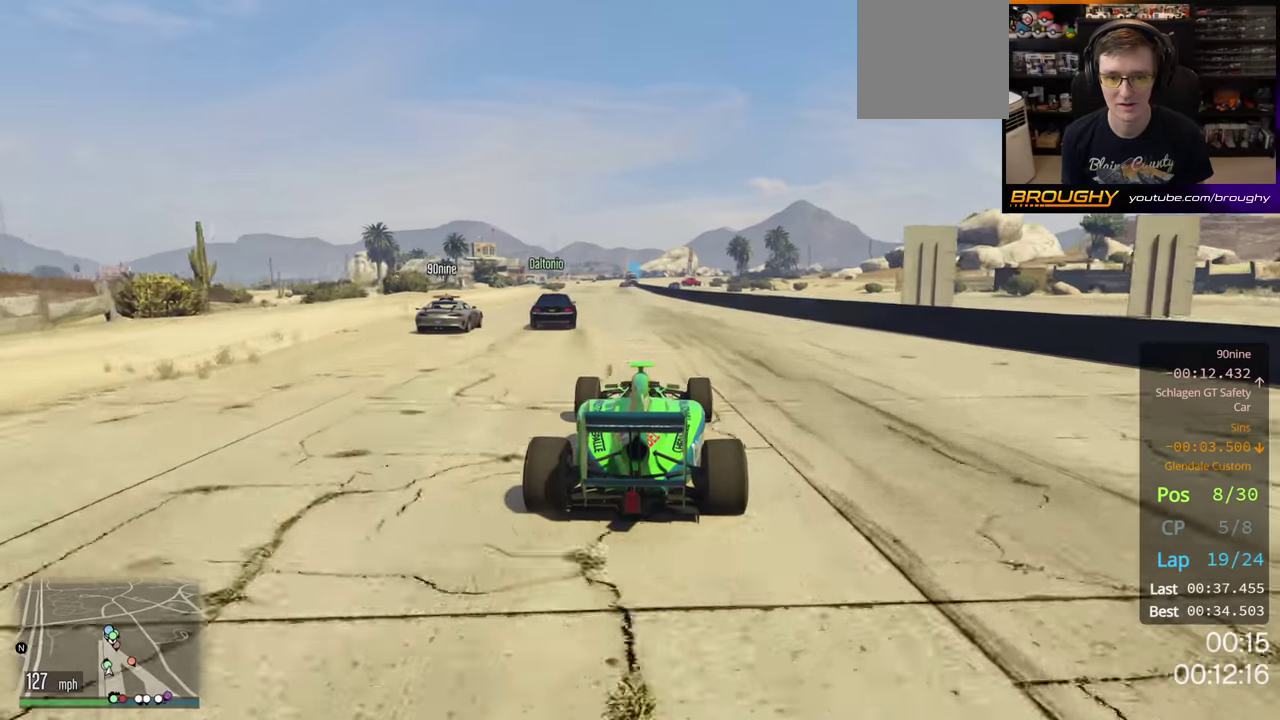
{"dt_ms": 500, "buttons": ["R2"], "left_stick": "up-left", "right_stick": "center", "button_events": []}
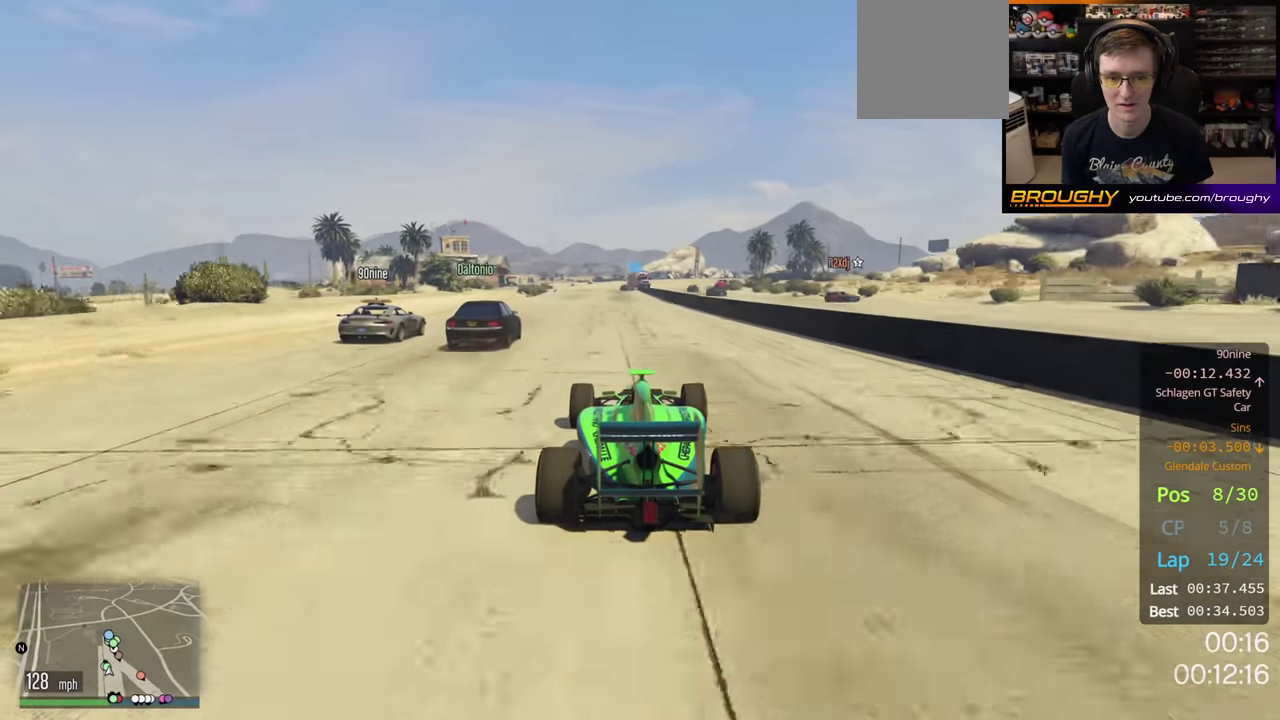
{"dt_ms": 500, "buttons": ["R2"], "left_stick": "left", "right_stick": "center", "button_events": []}
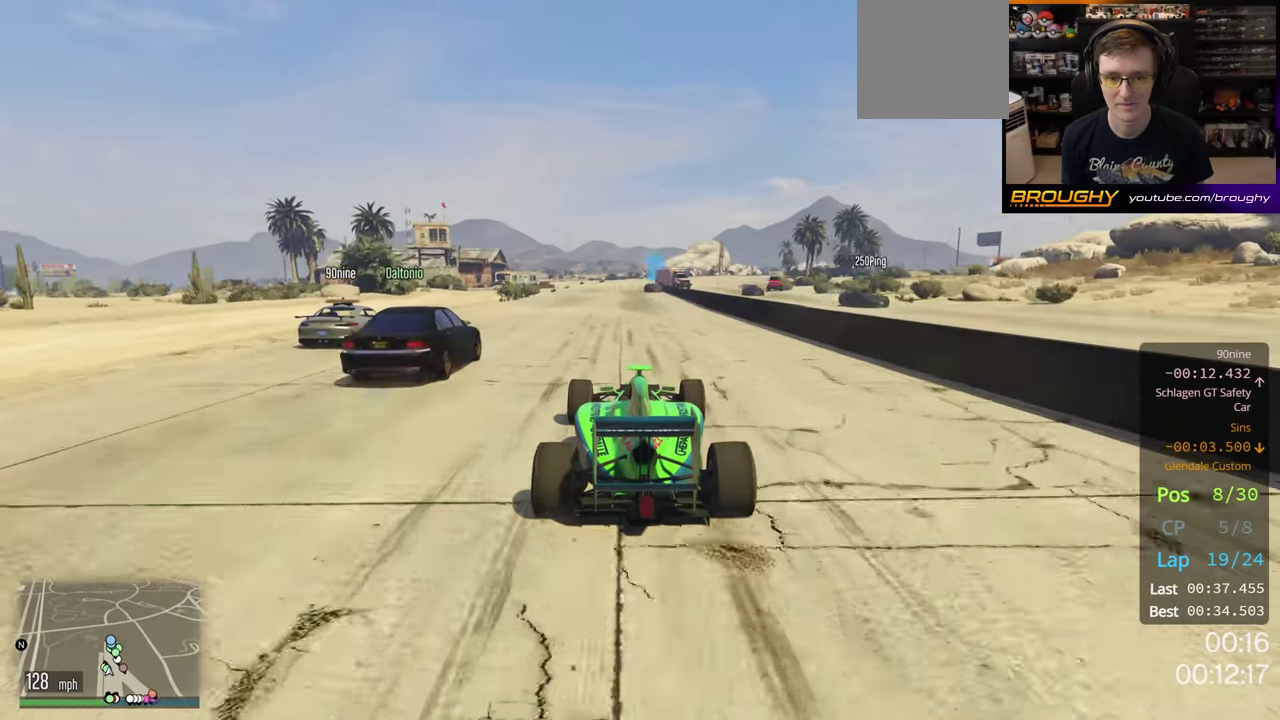
{"dt_ms": 500, "buttons": ["R2"], "left_stick": "left", "right_stick": "center", "button_events": []}
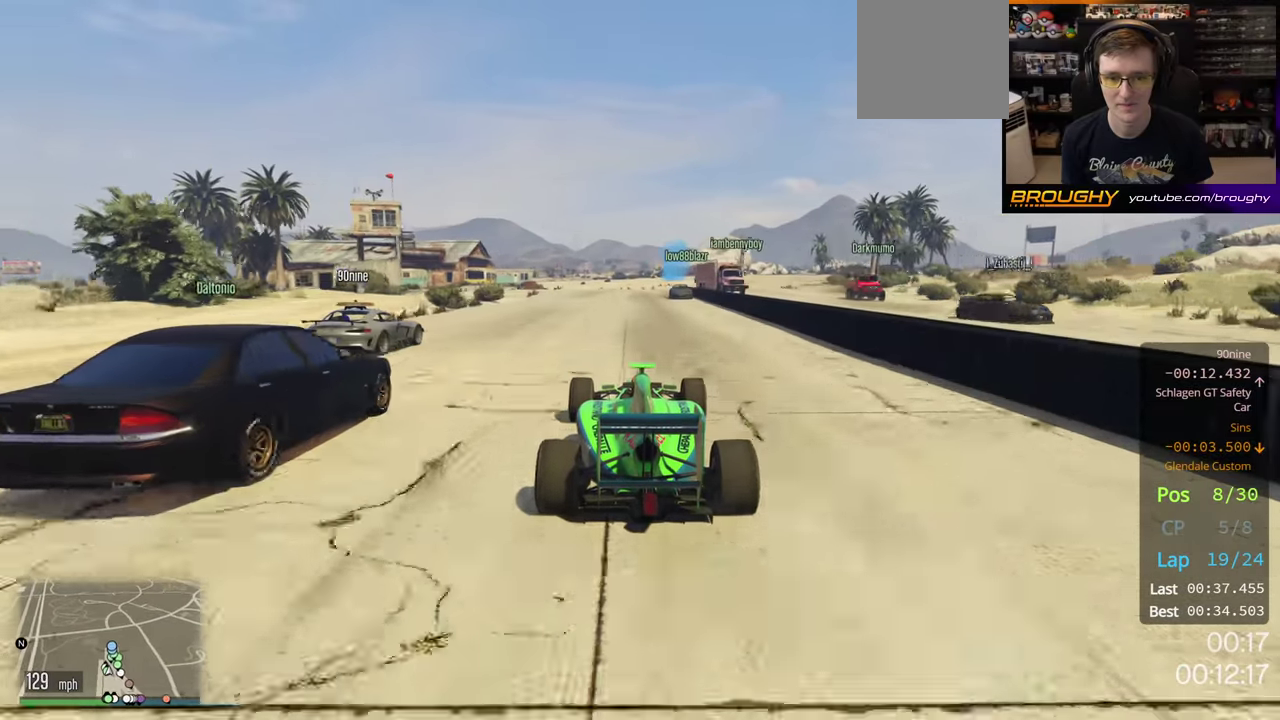
{"dt_ms": 500, "buttons": ["L2"], "left_stick": "left", "right_stick": "center", "button_events": [[333, "L2", "down"], [367, "R2", "up"]]}
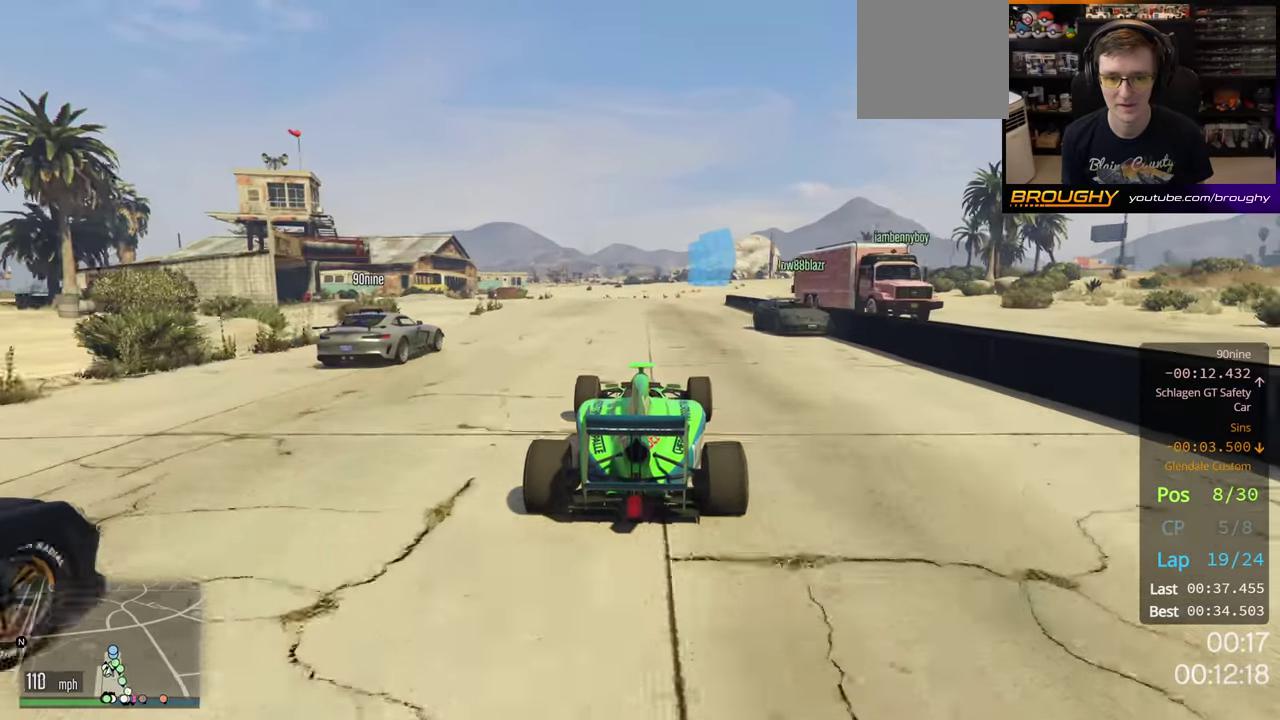
{"dt_ms": 500, "buttons": [], "left_stick": "left", "right_stick": "center", "button_events": [[500, "L2", "up"]]}
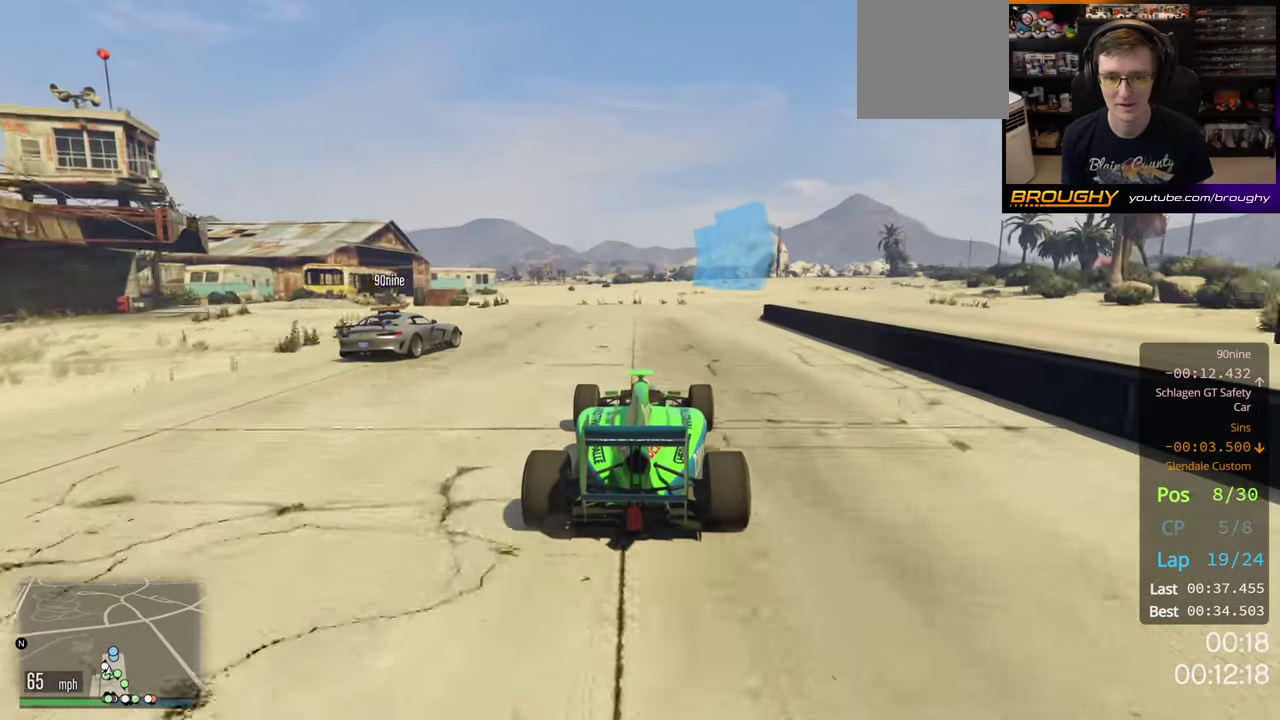
{"dt_ms": 300, "buttons": ["L2"], "left_stick": "left", "right_stick": "center", "button_events": [[267, "L2", "down"]]}
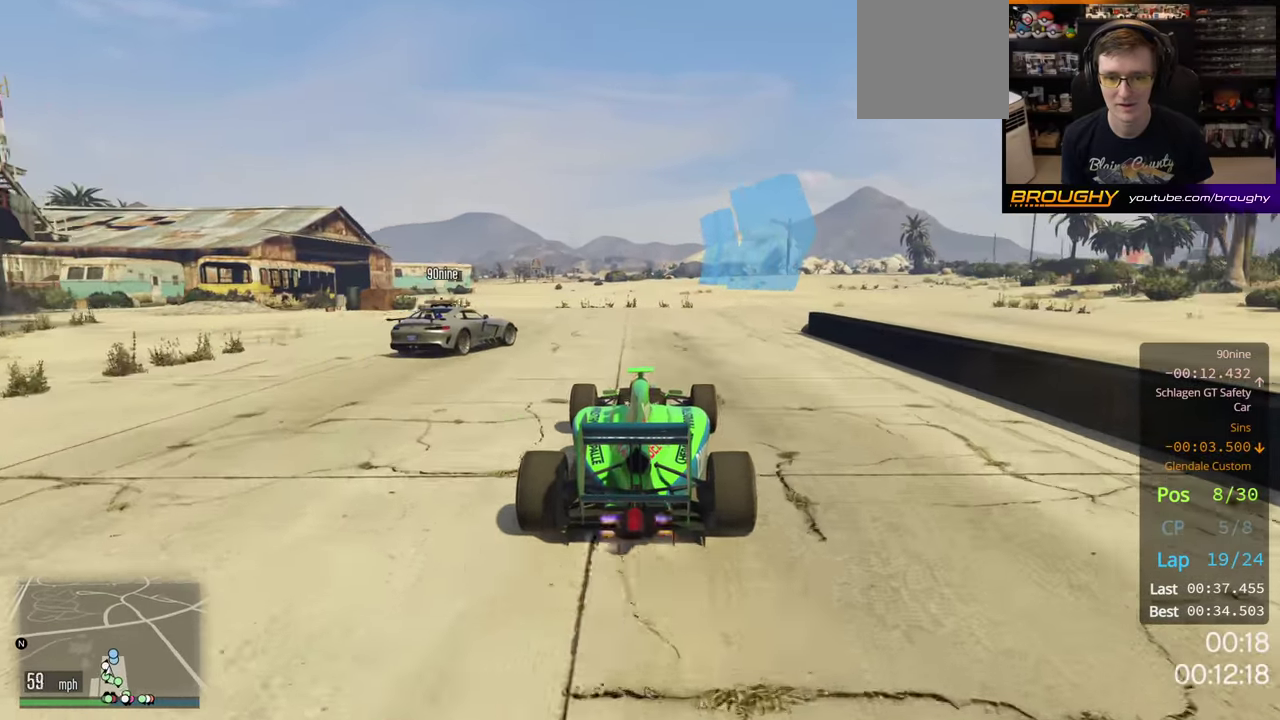
{"dt_ms": 300, "buttons": ["L2"], "left_stick": "right", "right_stick": "center", "button_events": [[117, "L2", "up"], [267, "L2", "down"]]}
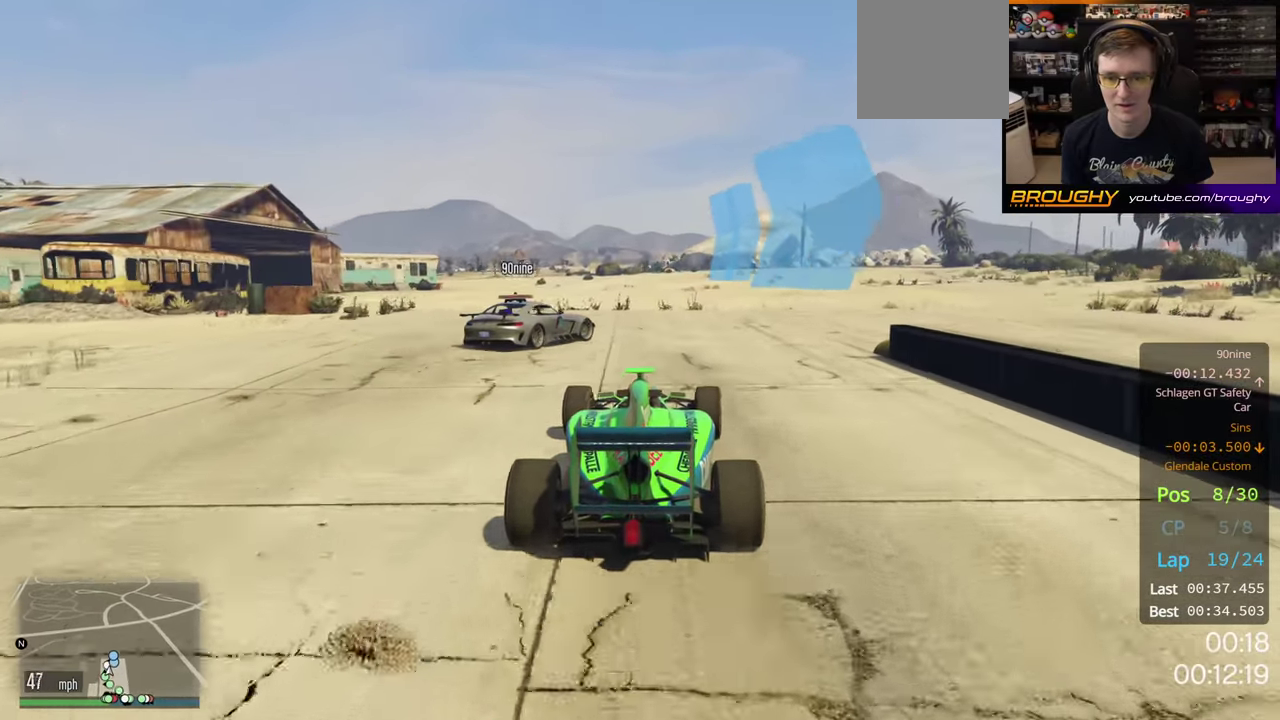
{"dt_ms": 400, "buttons": [], "left_stick": "center", "right_stick": "center", "button_events": [[100, "L2", "up"]]}
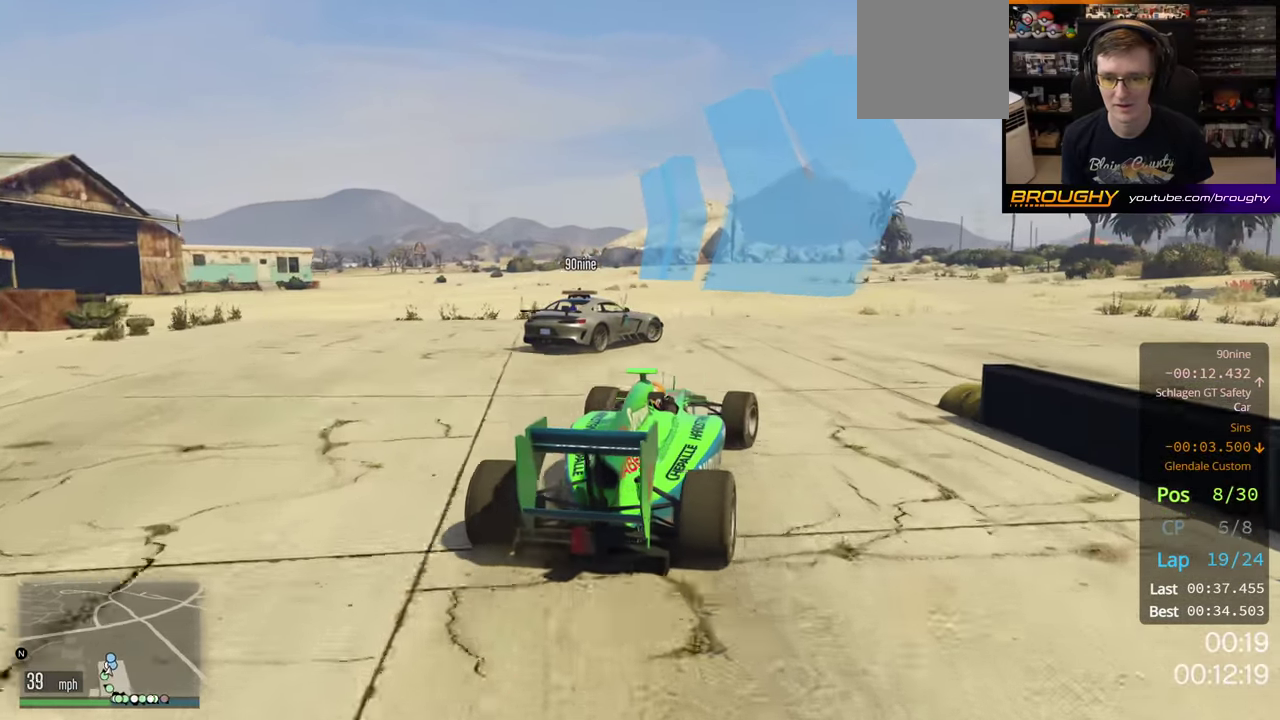
{"dt_ms": 400, "buttons": [], "left_stick": "center", "right_stick": "center", "button_events": []}